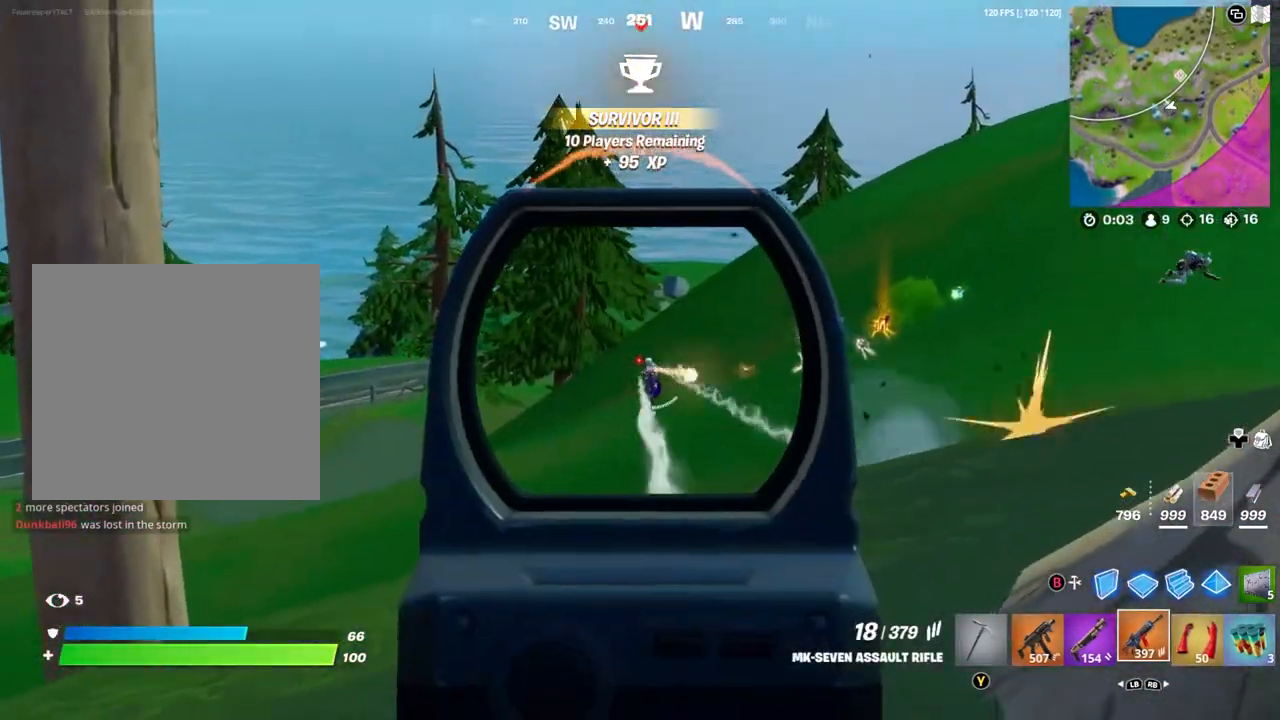
Gameplay with a controller (Xbox layout); each line is a JSON object with the inputs held at the frame after it. "events" lists button and stick changes between this image and that frame as [ms after this image, input, new state], when the widget could be followed in between.
{"buttons": ["L2", "R2"], "left_stick": "center", "right_stick": "down", "events": [[67, "left_stick", "down-right"], [233, "left_stick", "center"]]}
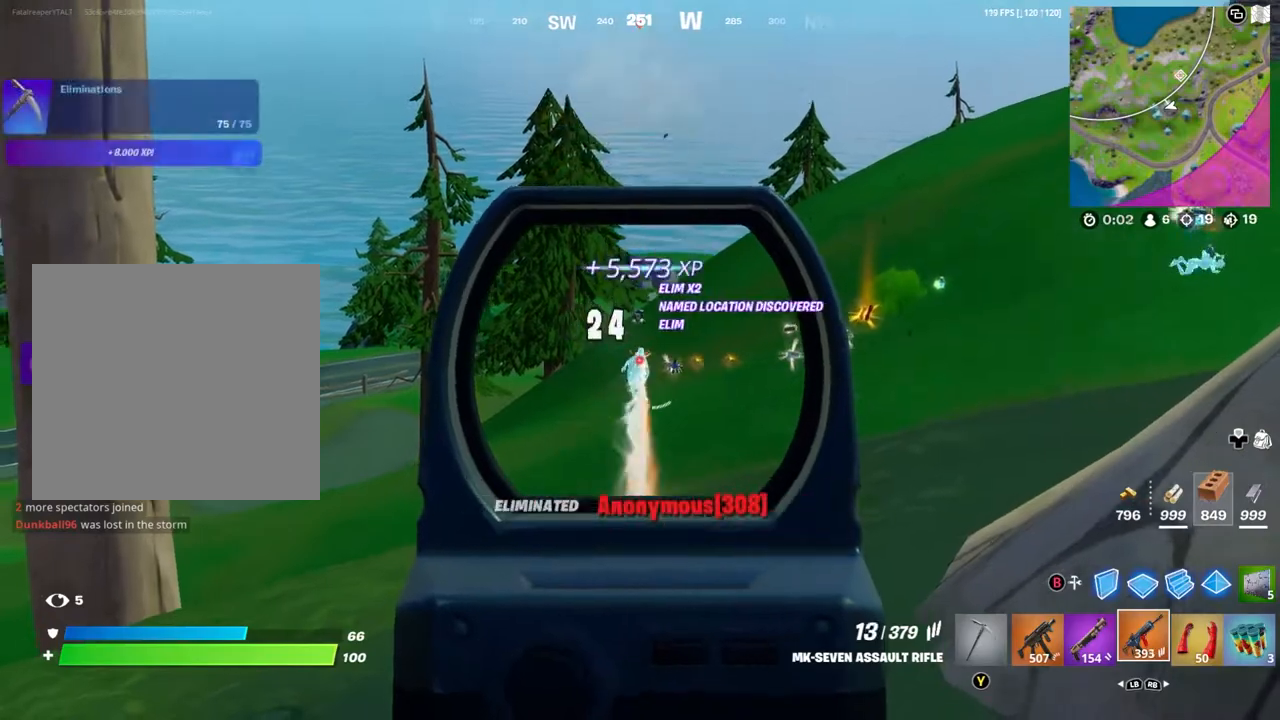
{"buttons": [], "left_stick": "right", "right_stick": "center", "events": [[33, "left_stick", "down-right"], [100, "right_stick", "center"], [167, "L2", "up"], [200, "R2", "up"], [267, "L1", "down"], [300, "left_stick", "right"], [367, "L1", "up"], [367, "right_stick", "right"], [400, "L1", "down"], [500, "L1", "up"], [500, "right_stick", "center"]]}
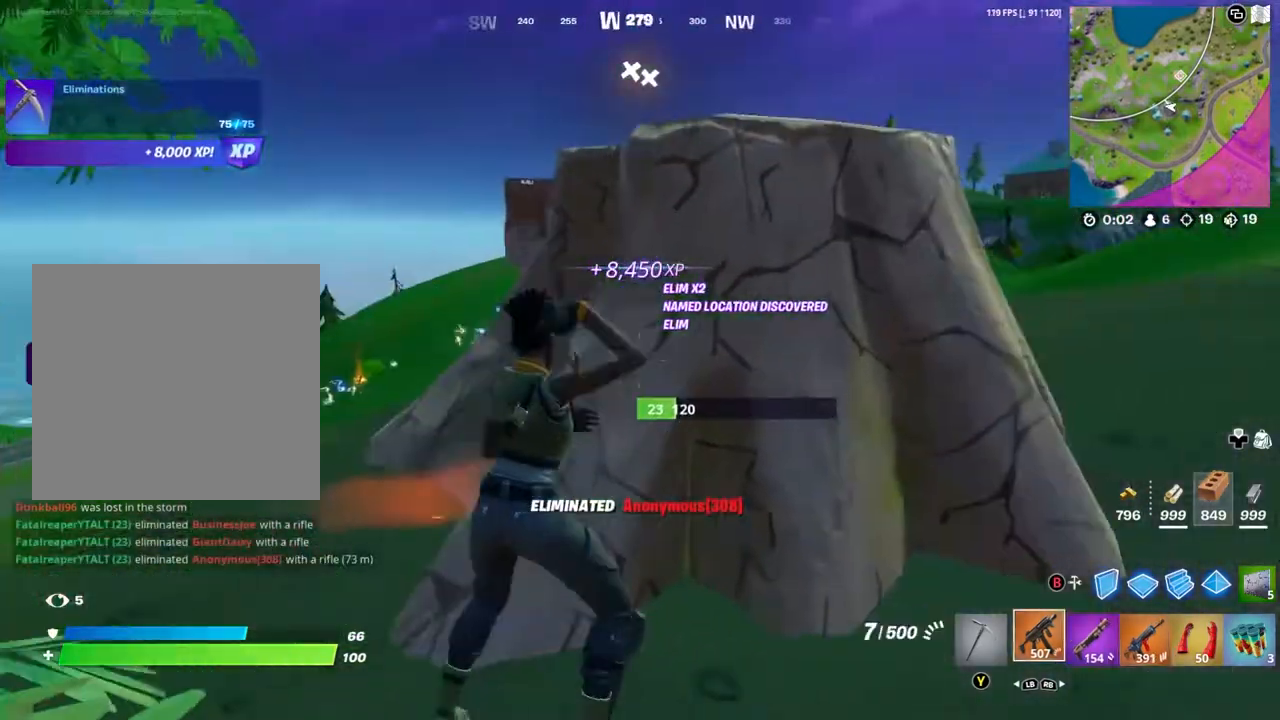
{"buttons": [], "left_stick": "center", "right_stick": "center", "events": [[100, "X", "down"], [133, "left_stick", "up"], [167, "X", "up"], [200, "left_stick", "center"], [233, "X", "down"], [300, "X", "up"], [333, "X", "down"], [433, "X", "up"]]}
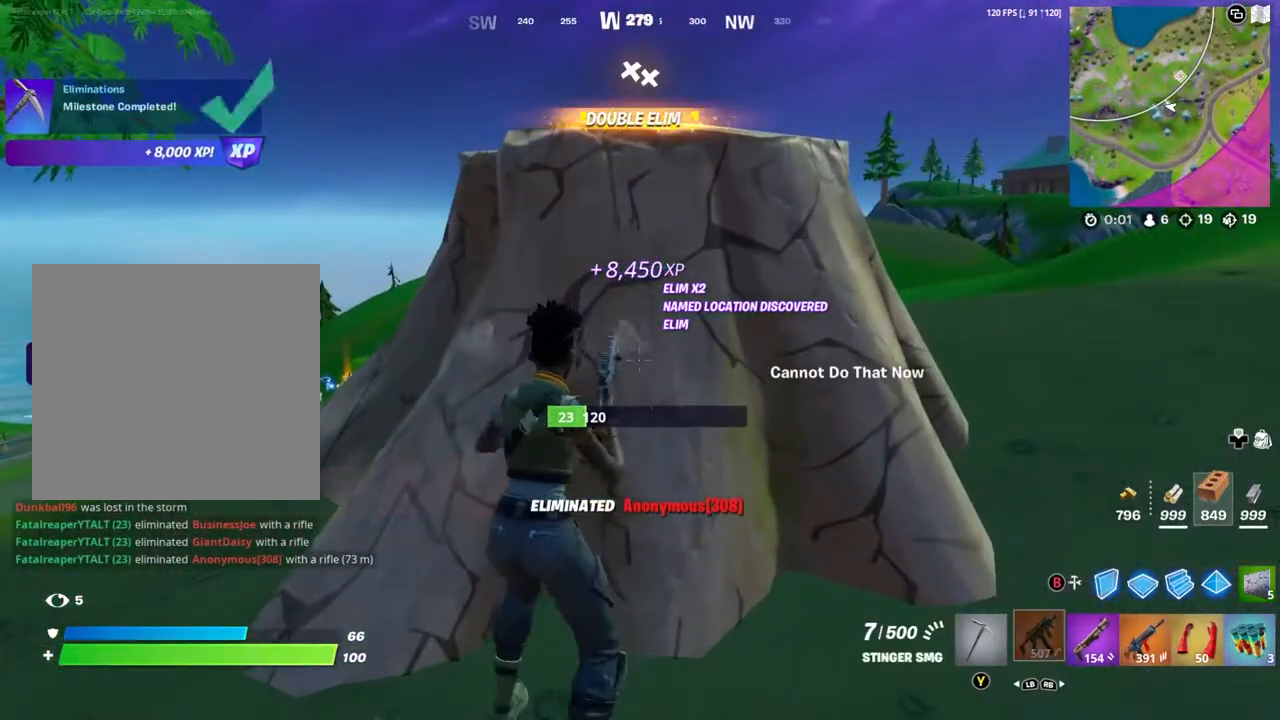
{"buttons": [], "left_stick": "center", "right_stick": "center", "events": [[67, "R3", "down"], [100, "right_stick", "right"], [133, "R3", "up"], [200, "R3", "down"], [267, "R3", "up"], [300, "left_stick", "left"], [400, "left_stick", "center"], [433, "right_stick", "center"]]}
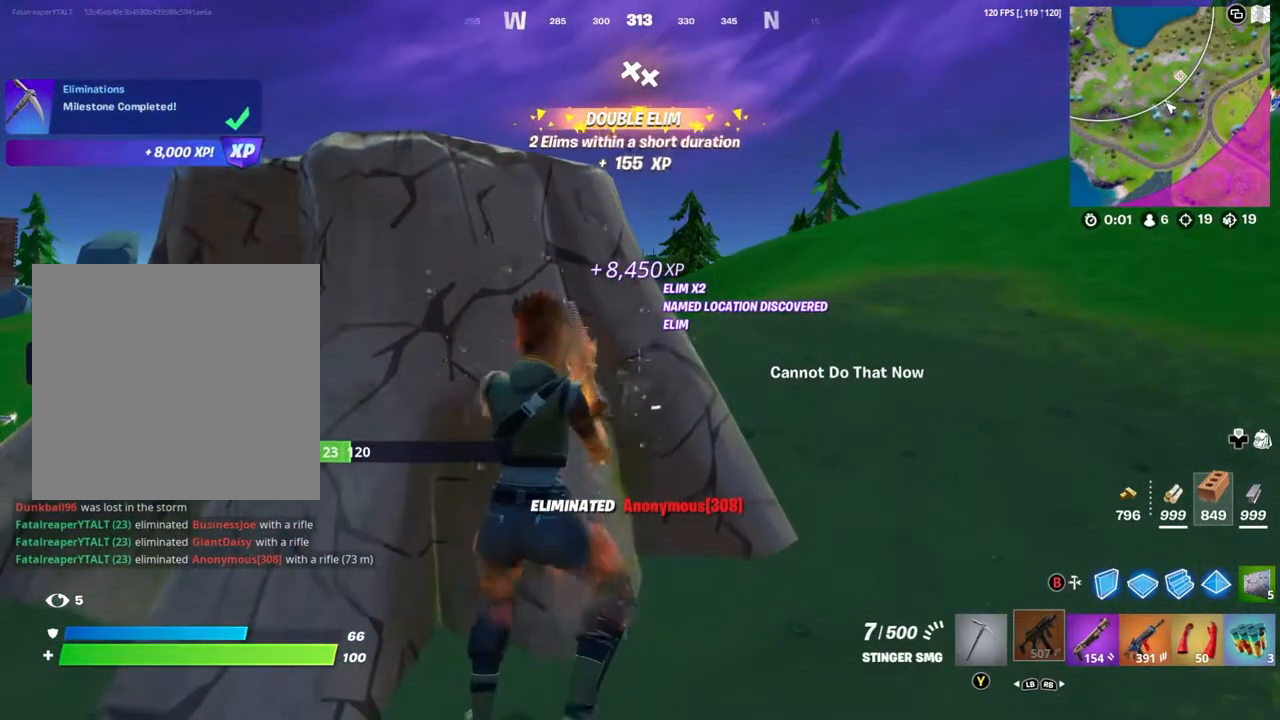
{"buttons": [], "left_stick": "center", "right_stick": "center", "events": [[300, "left_stick", "right"], [433, "left_stick", "center"]]}
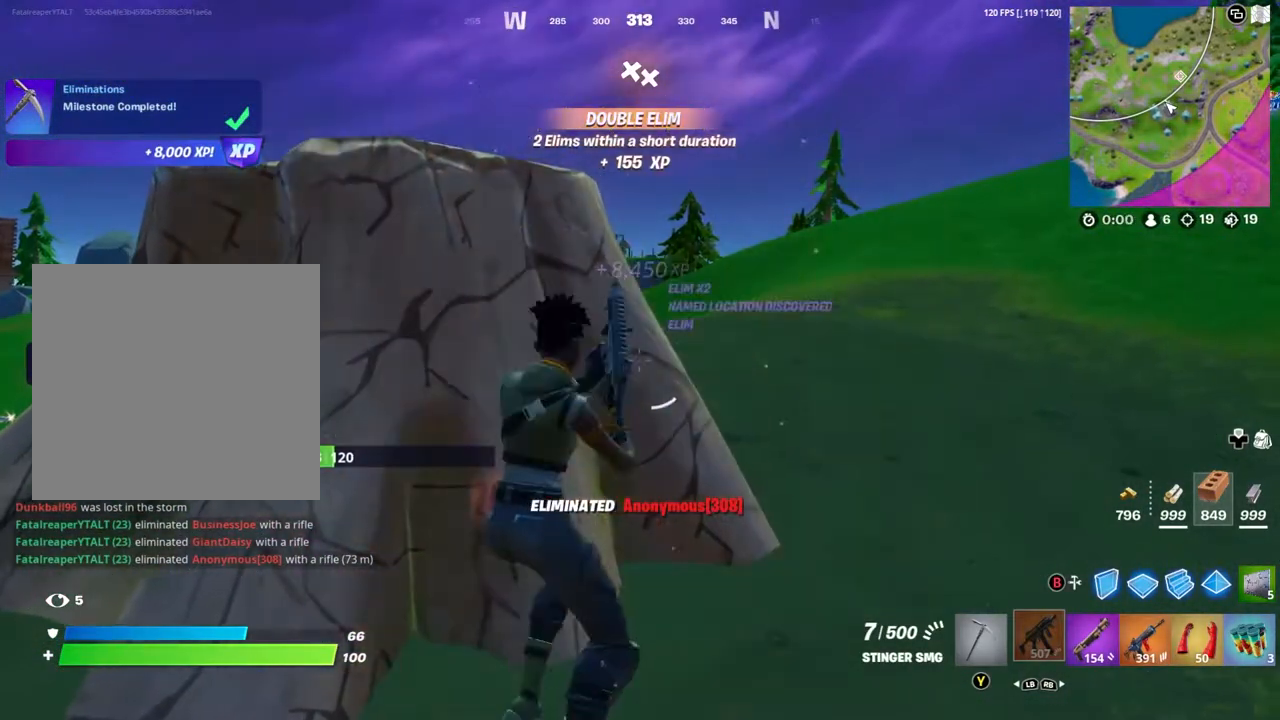
{"buttons": [], "left_stick": "right", "right_stick": "center", "events": [[433, "left_stick", "right"]]}
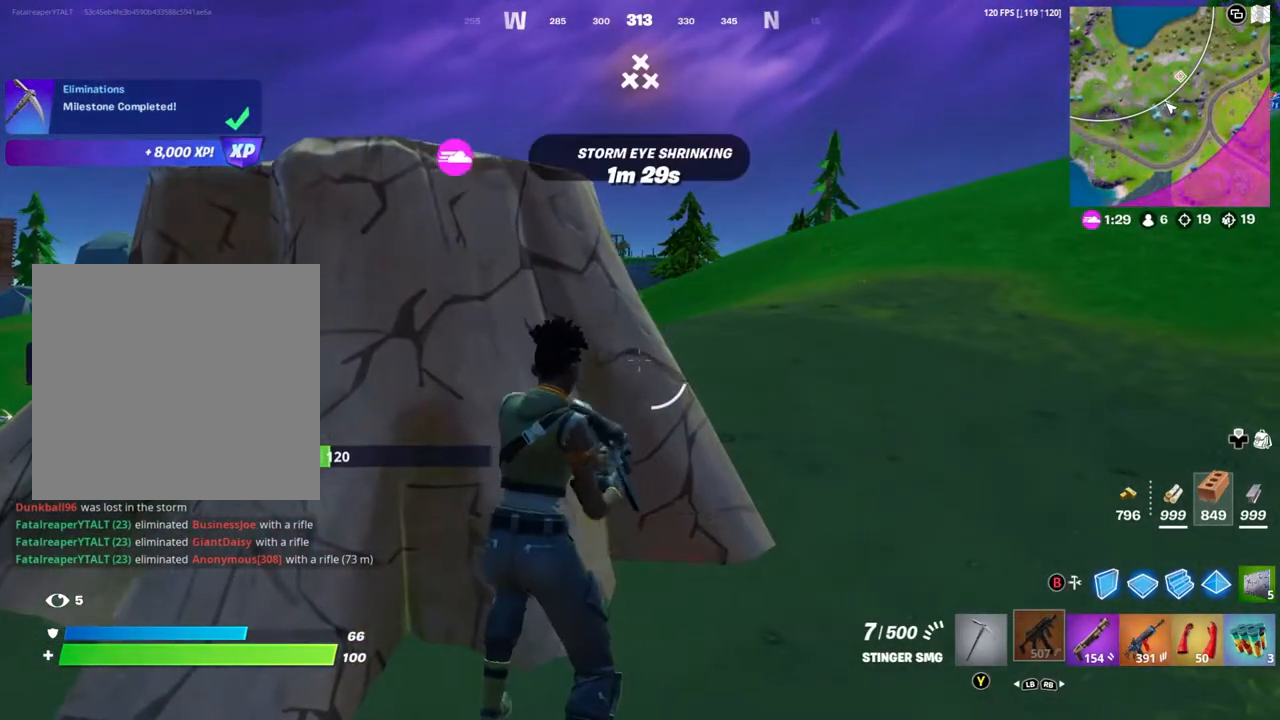
{"buttons": ["R1"], "left_stick": "up-right", "right_stick": "center", "events": [[167, "right_stick", "right"], [233, "left_stick", "up-right"], [233, "right_stick", "center"], [367, "R1", "down"], [400, "R1", "up"], [500, "R1", "down"]]}
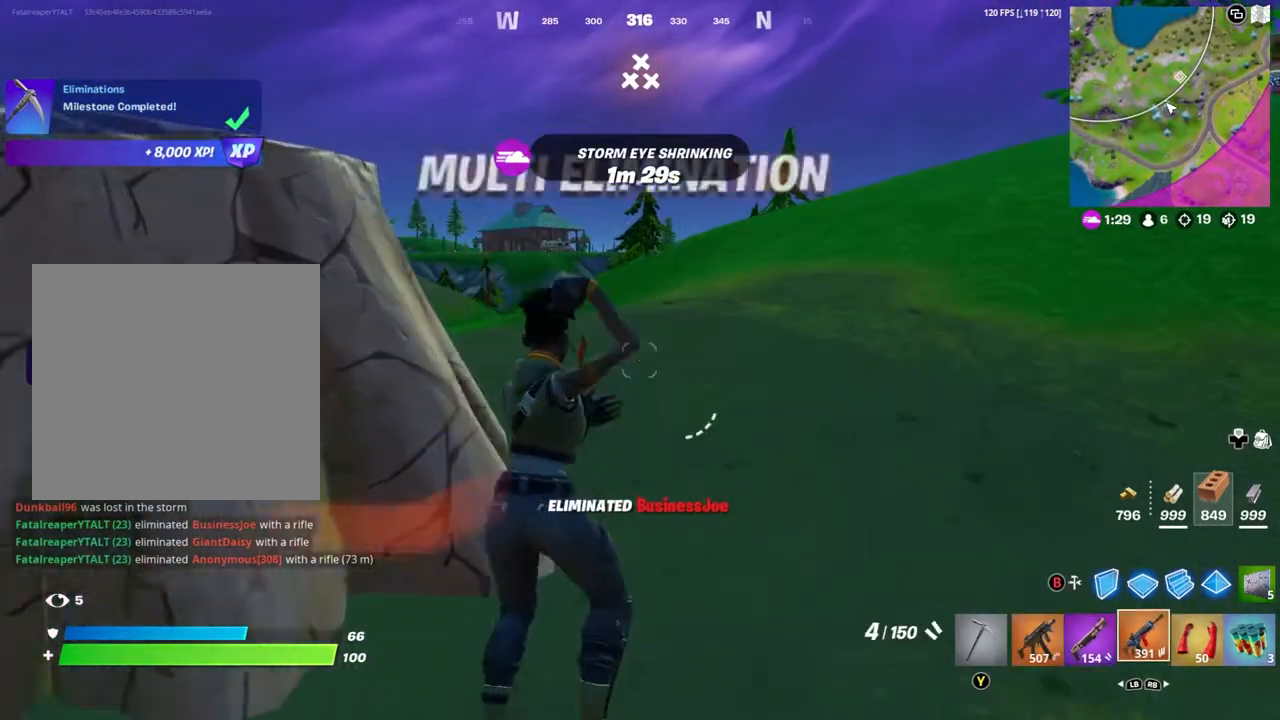
{"buttons": ["X"], "left_stick": "up-right", "right_stick": "center", "events": [[67, "R1", "up"], [200, "A", "down"], [233, "A", "up"], [267, "X", "down"], [400, "X", "up"], [467, "X", "down"]]}
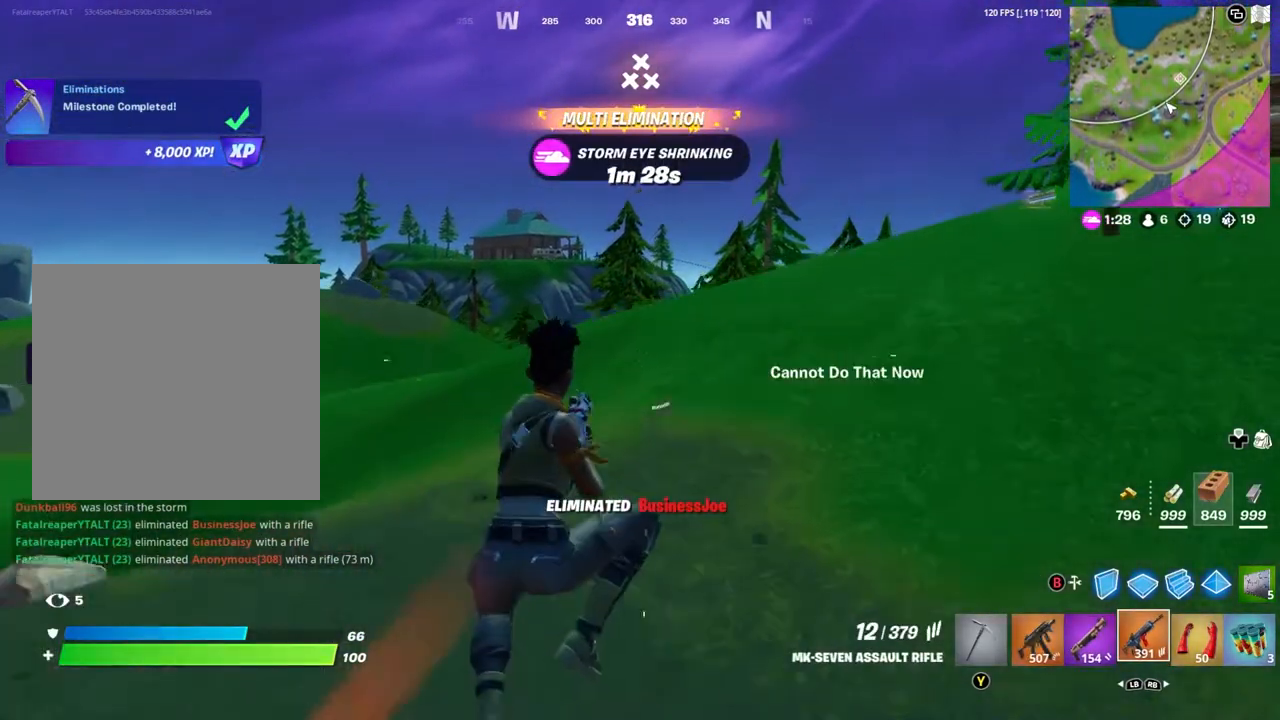
{"buttons": [], "left_stick": "up-right", "right_stick": "right", "events": [[33, "X", "up"], [100, "X", "down"], [167, "X", "up"], [400, "right_stick", "right"]]}
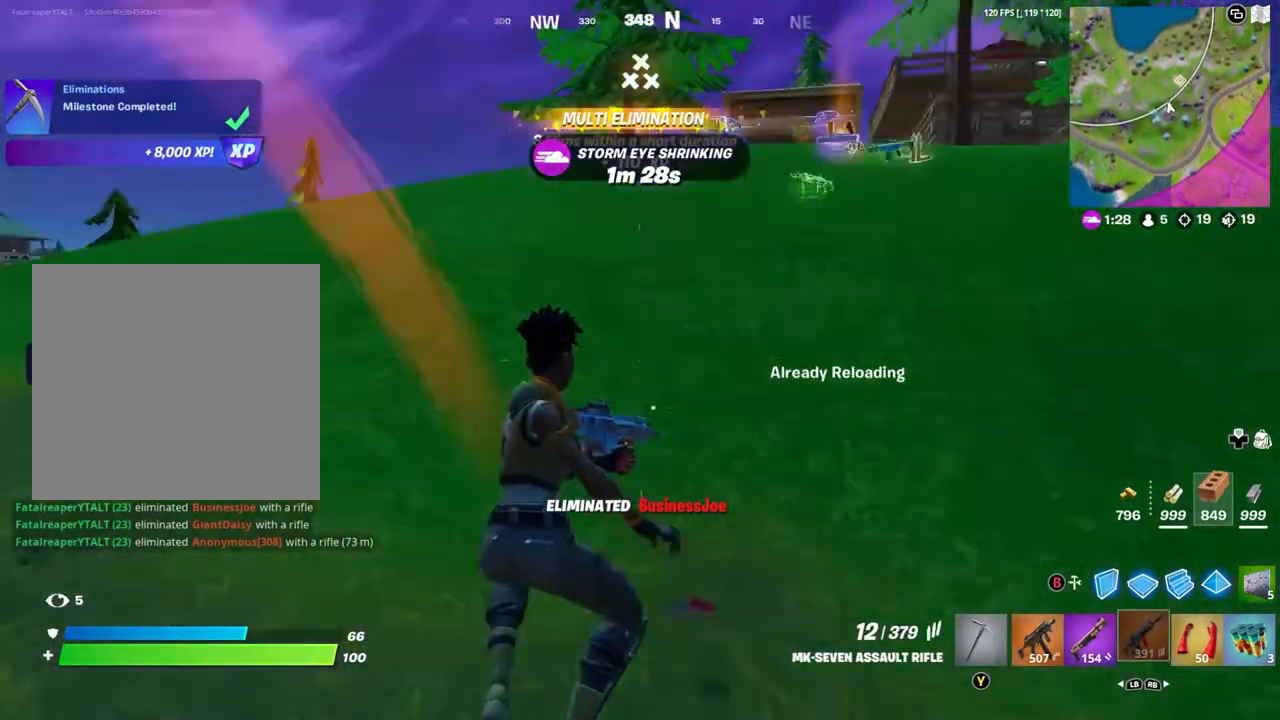
{"buttons": [], "left_stick": "up-right", "right_stick": "center", "events": [[33, "right_stick", "center"]]}
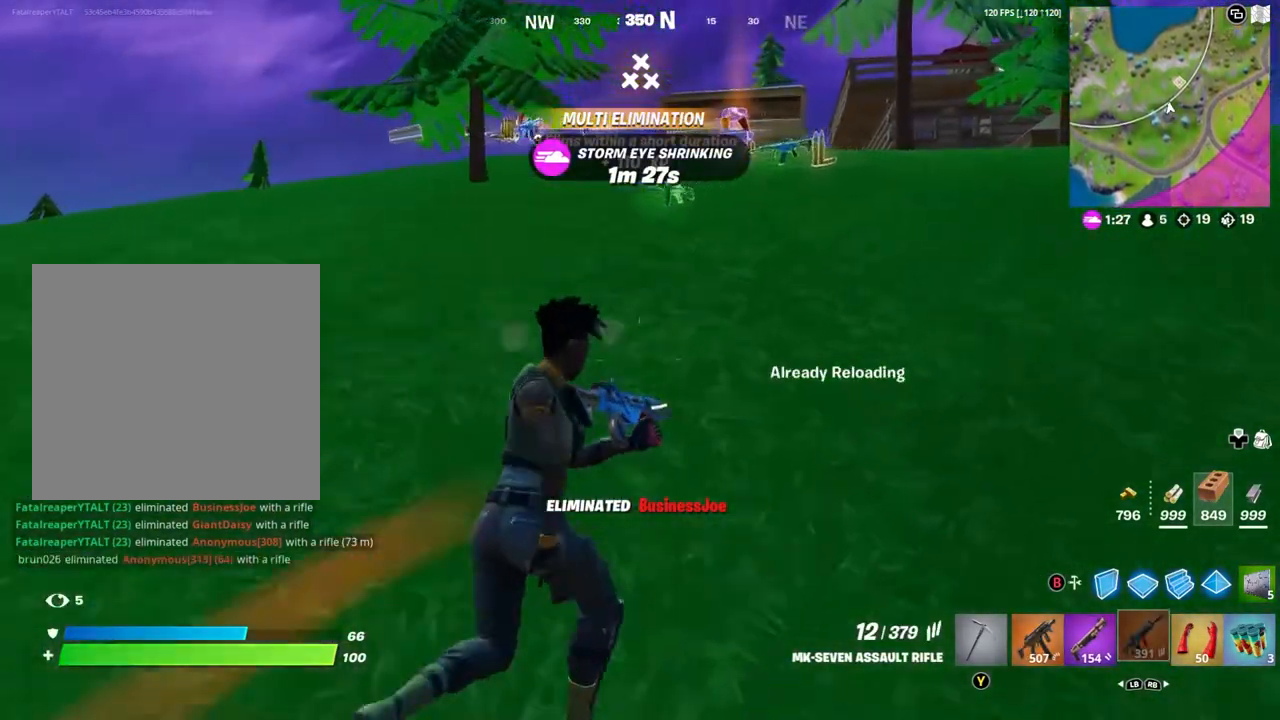
{"buttons": [], "left_stick": "up-right", "right_stick": "center", "events": [[100, "left_stick", "up"], [333, "left_stick", "up-right"]]}
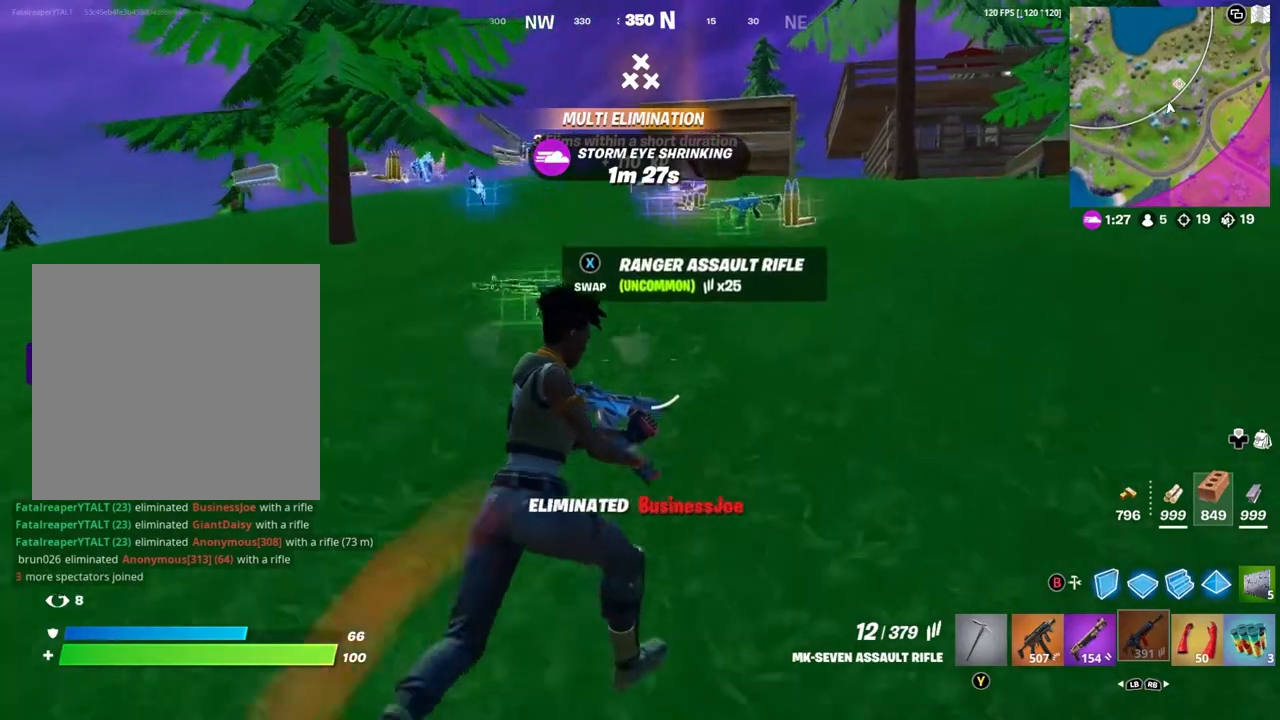
{"buttons": [], "left_stick": "up", "right_stick": "down-left", "events": [[200, "left_stick", "up"], [300, "right_stick", "down-left"]]}
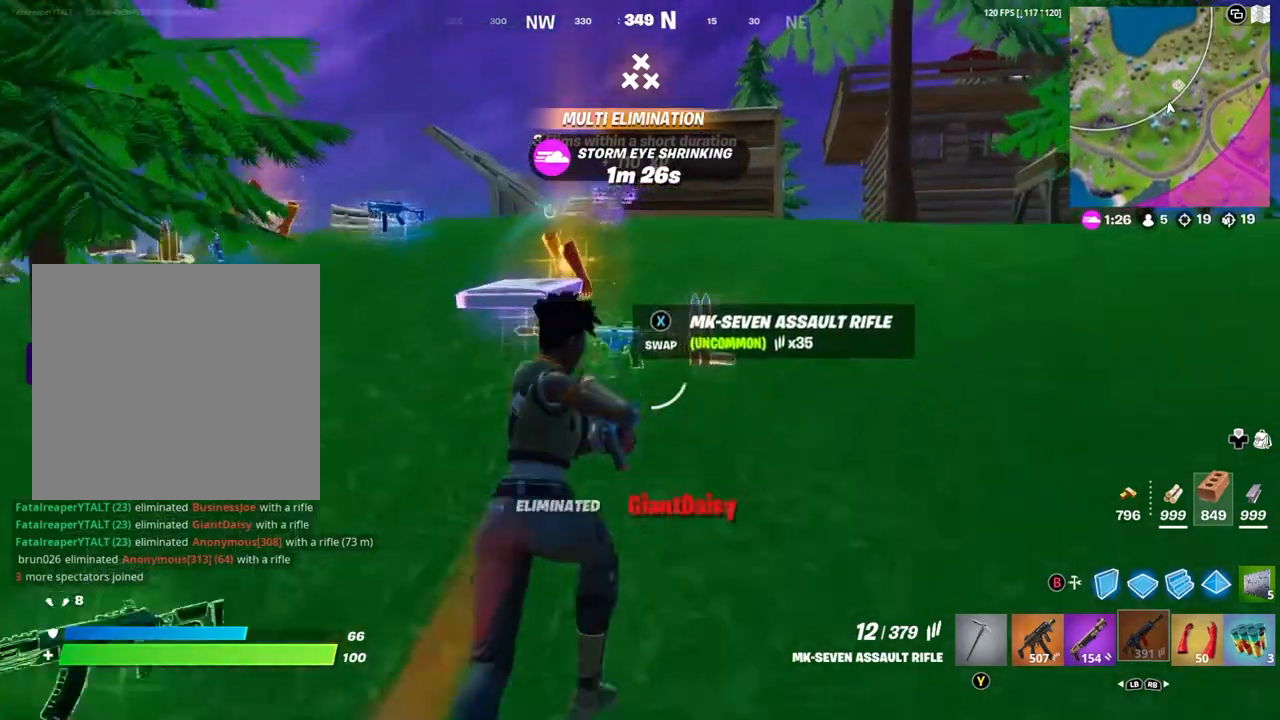
{"buttons": [], "left_stick": "up", "right_stick": "down-left", "events": []}
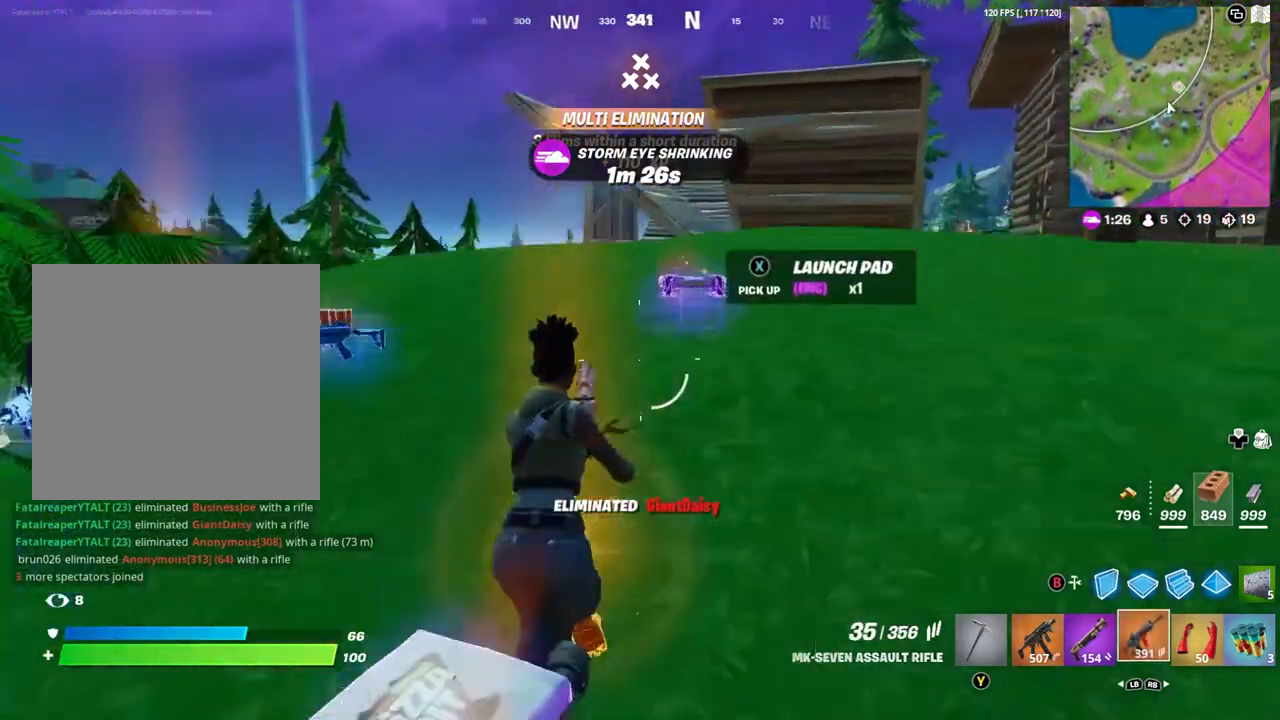
{"buttons": [], "left_stick": "up-left", "right_stick": "left", "events": [[267, "left_stick", "up-left"], [300, "right_stick", "left"]]}
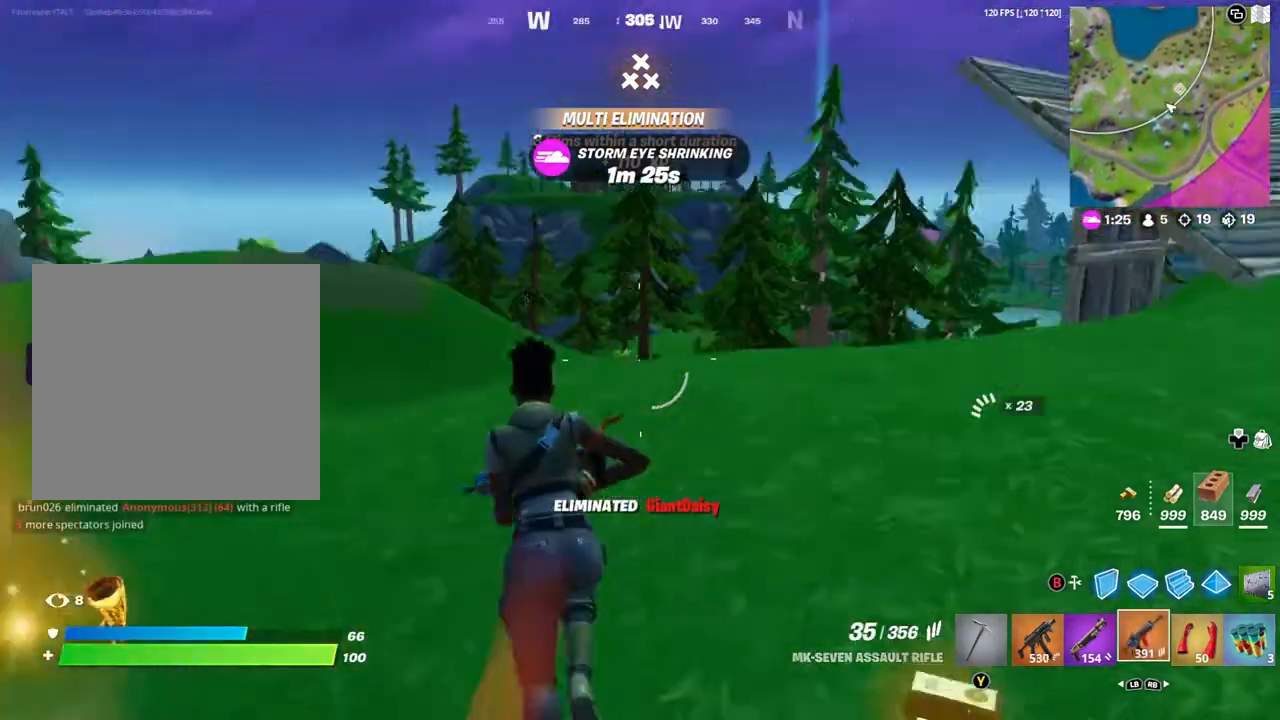
{"buttons": [], "left_stick": "up-left", "right_stick": "center", "events": [[67, "right_stick", "center"], [167, "left_stick", "down-left"], [333, "right_stick", "down-left"], [433, "right_stick", "center"], [467, "left_stick", "up-left"]]}
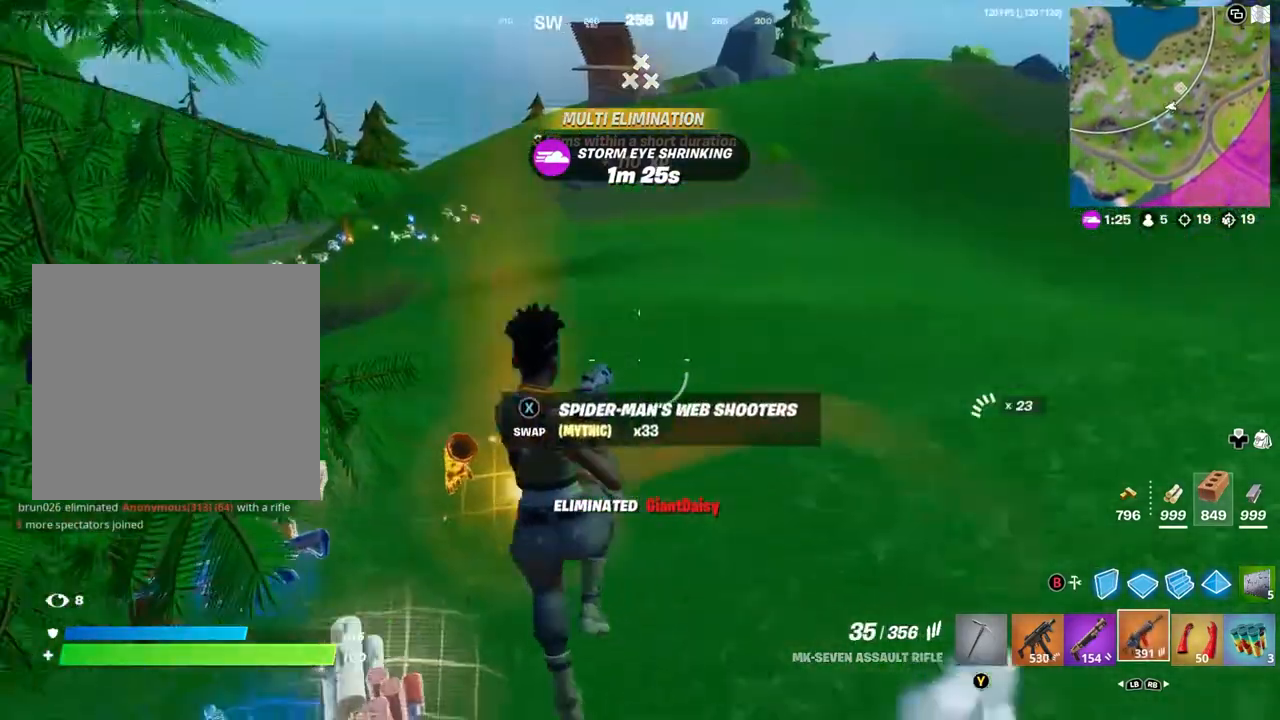
{"buttons": [], "left_stick": "down-right", "right_stick": "center", "events": [[167, "left_stick", "down-left"], [433, "left_stick", "down-right"]]}
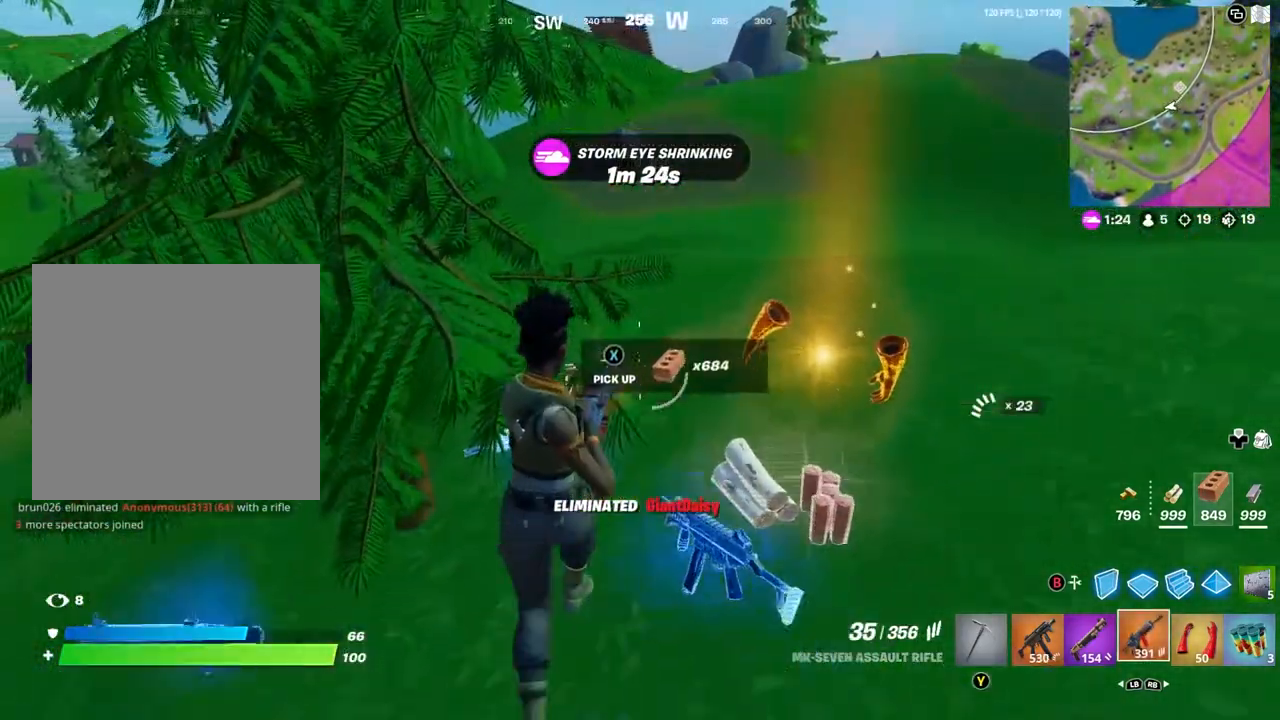
{"buttons": [], "left_stick": "up-right", "right_stick": "center", "events": [[100, "right_stick", "right"], [200, "left_stick", "up-right"], [300, "right_stick", "center"]]}
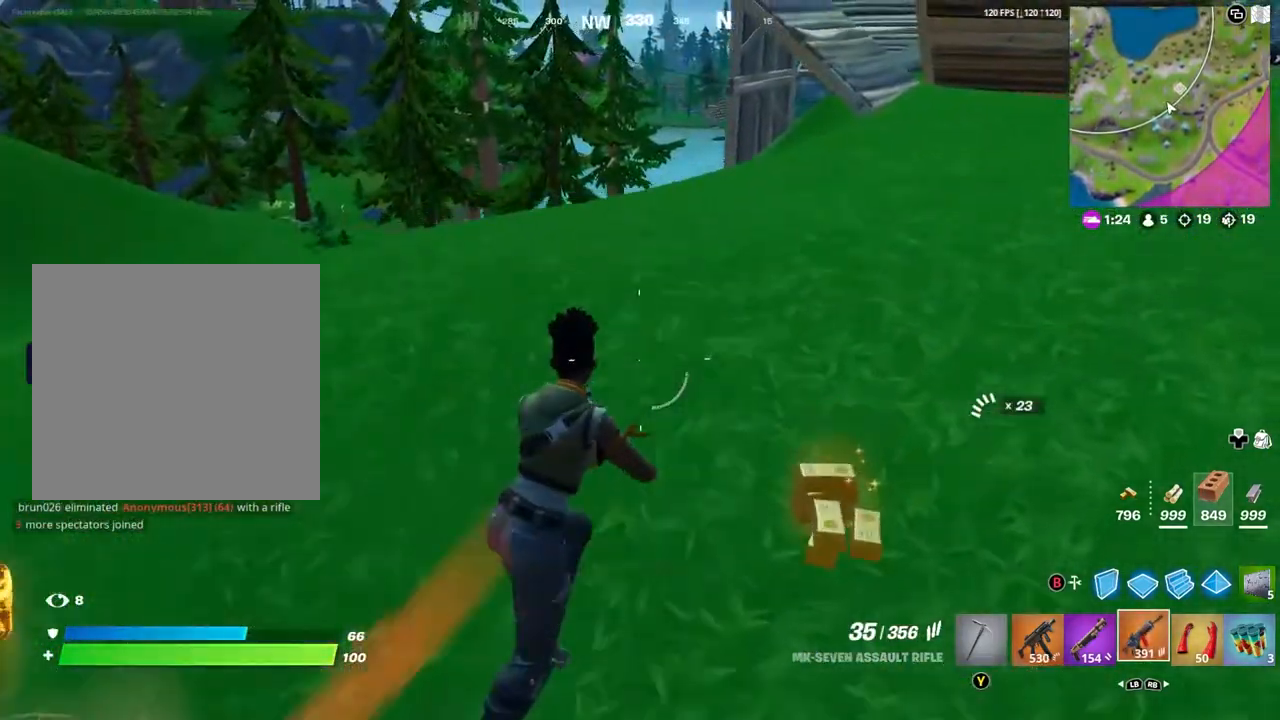
{"buttons": [], "left_stick": "down-left", "right_stick": "left", "events": [[67, "R1", "down"], [133, "R1", "up"], [133, "left_stick", "down-right"], [300, "left_stick", "down"], [383, "right_stick", "left"], [400, "R1", "down"], [467, "R1", "up"], [483, "left_stick", "down-left"]]}
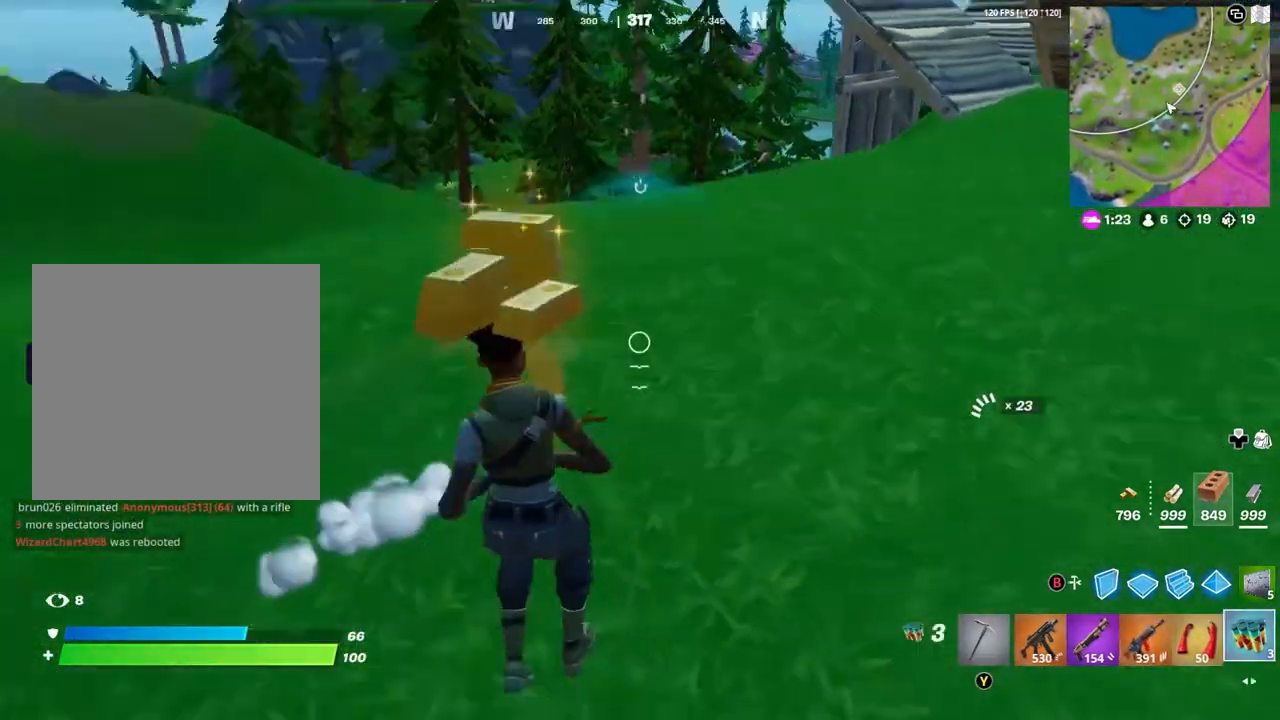
{"buttons": [], "left_stick": "left", "right_stick": "center", "events": [[233, "right_stick", "center"], [267, "left_stick", "left"]]}
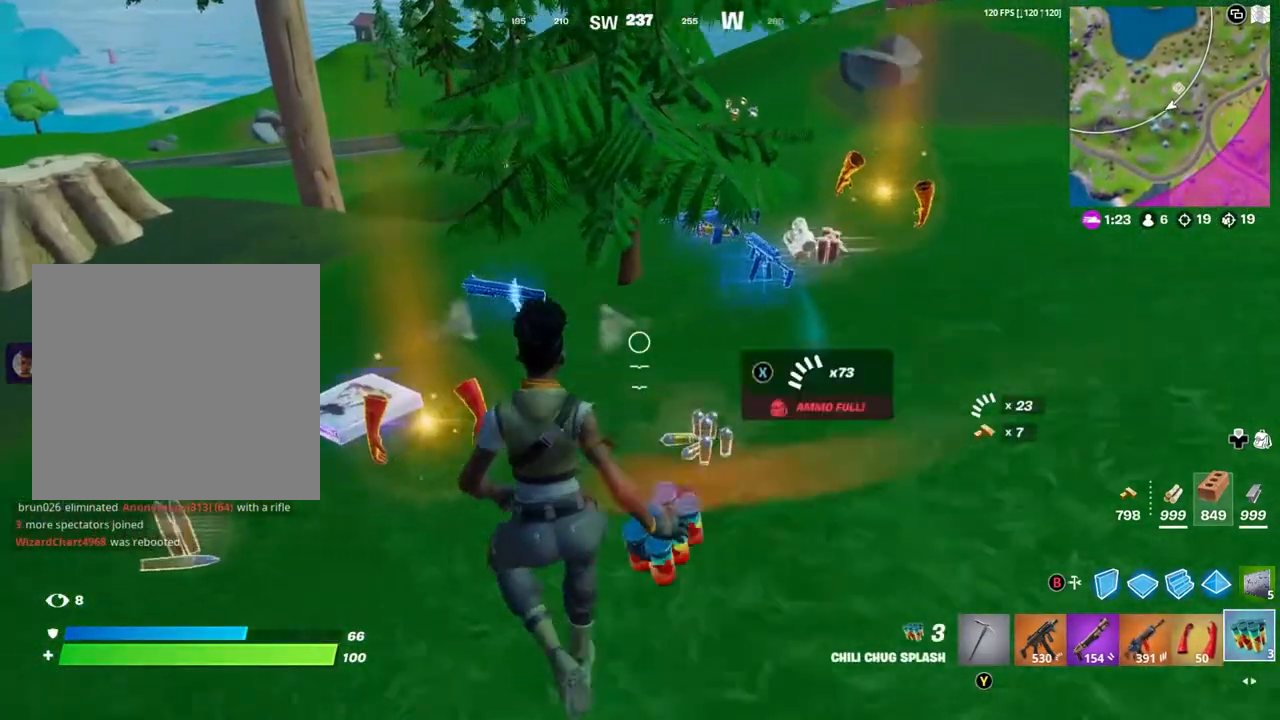
{"buttons": [], "left_stick": "up-left", "right_stick": "right", "events": [[100, "right_stick", "down"], [133, "R2", "down"], [233, "right_stick", "center"], [267, "R2", "up"], [433, "right_stick", "right"], [467, "left_stick", "up-left"]]}
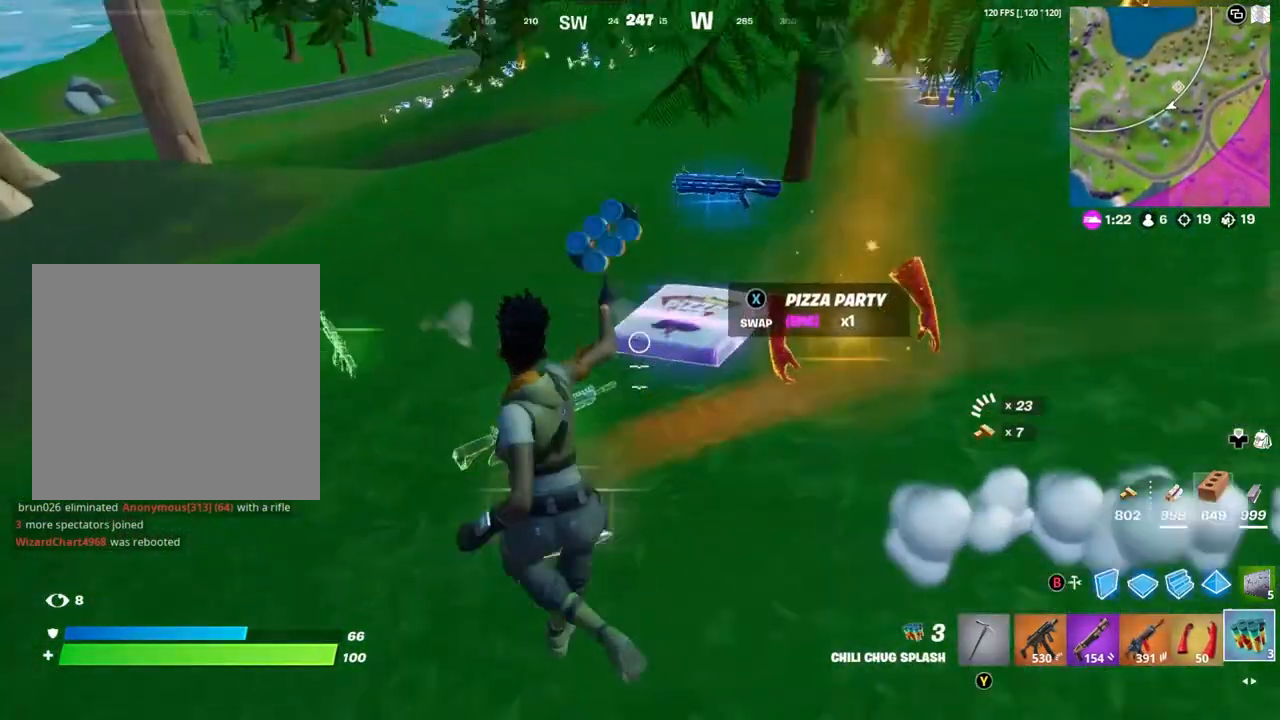
{"buttons": ["R2"], "left_stick": "right", "right_stick": "center", "events": [[300, "right_stick", "center"], [333, "left_stick", "right"], [433, "R2", "down"]]}
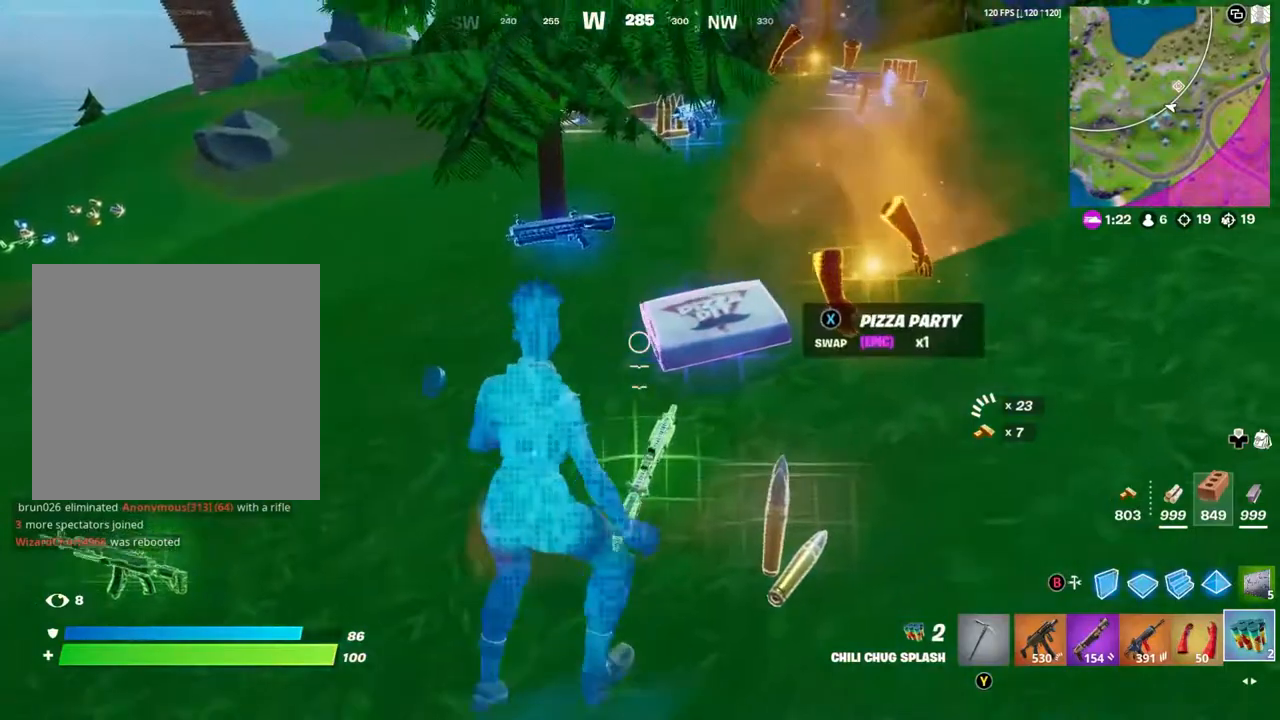
{"buttons": [], "left_stick": "up-right", "right_stick": "center", "events": [[33, "R2", "up"], [33, "left_stick", "down-right"], [133, "R2", "down"], [167, "left_stick", "down-left"], [167, "right_stick", "down-left"], [200, "R2", "up"], [233, "right_stick", "center"], [267, "R2", "down"], [300, "left_stick", "up-left"], [333, "R2", "up"], [500, "left_stick", "up-right"]]}
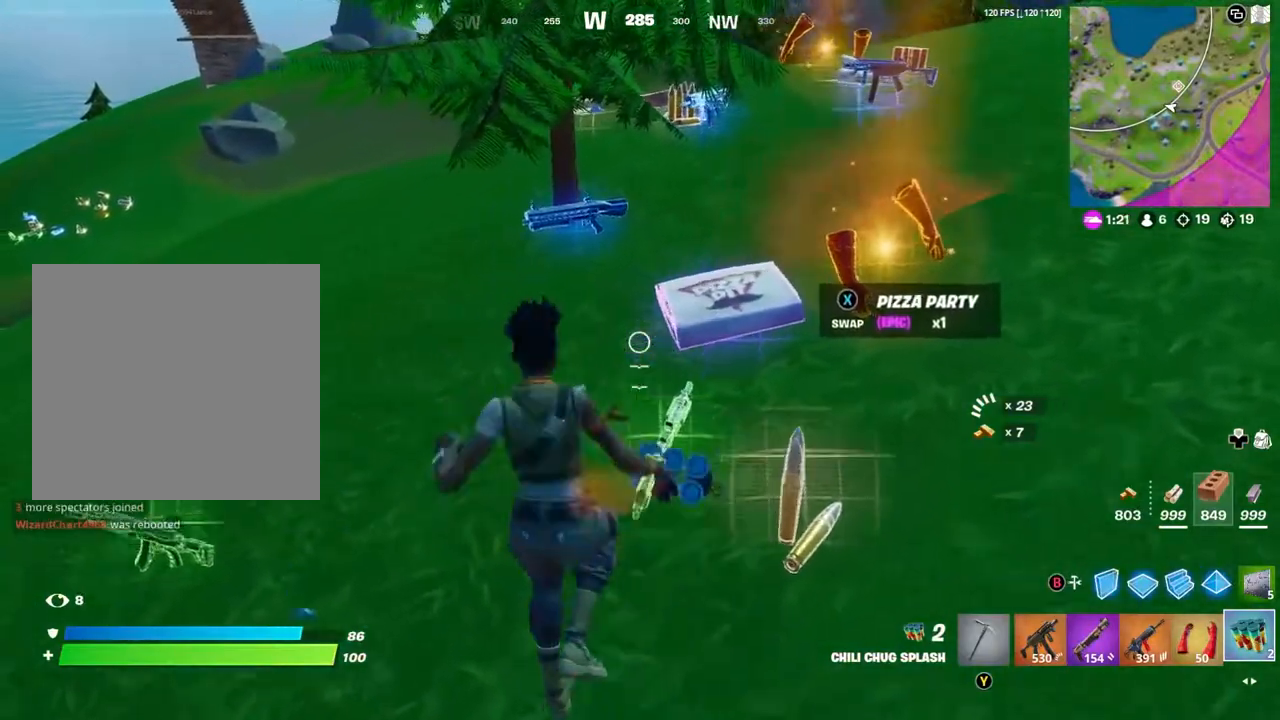
{"buttons": [], "left_stick": "center", "right_stick": "center", "events": [[33, "left_stick", "right"], [217, "left_stick", "center"]]}
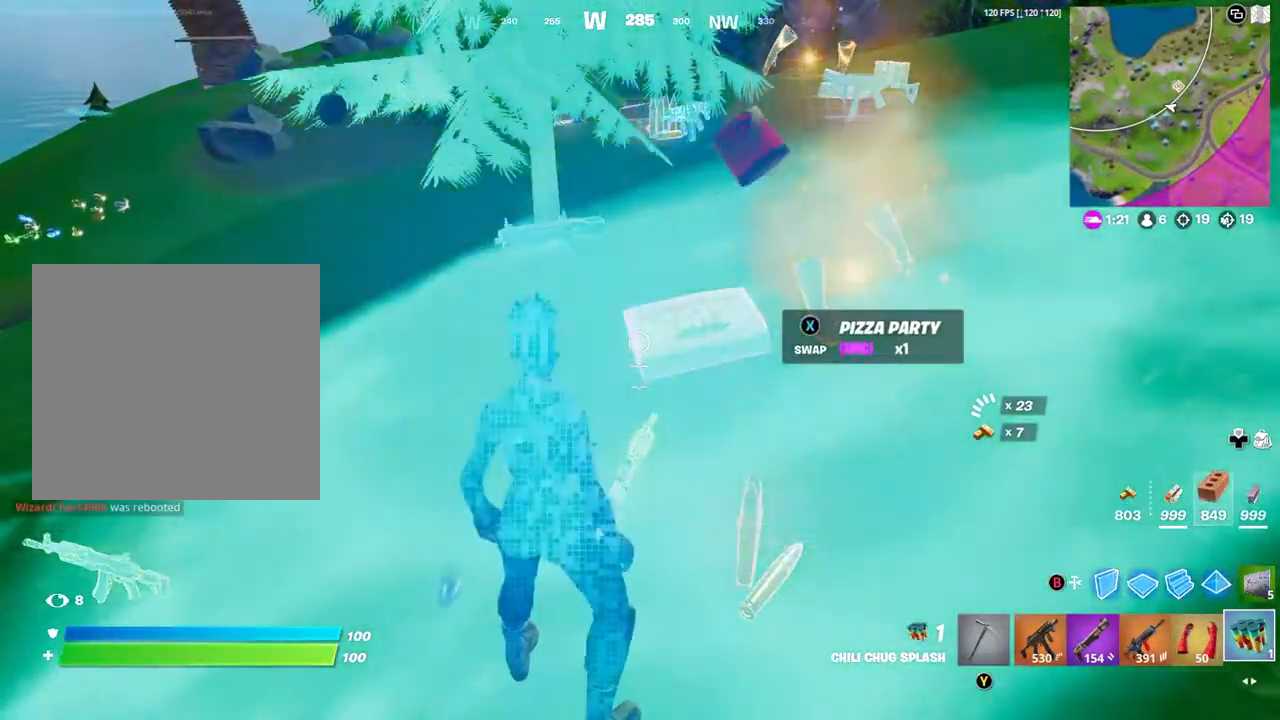
{"buttons": [], "left_stick": "center", "right_stick": "center", "events": [[33, "R2", "down"], [33, "left_stick", "right"], [100, "R2", "up"], [167, "R2", "down"], [200, "left_stick", "center"], [233, "R2", "up"], [300, "R2", "down"], [367, "R2", "up"]]}
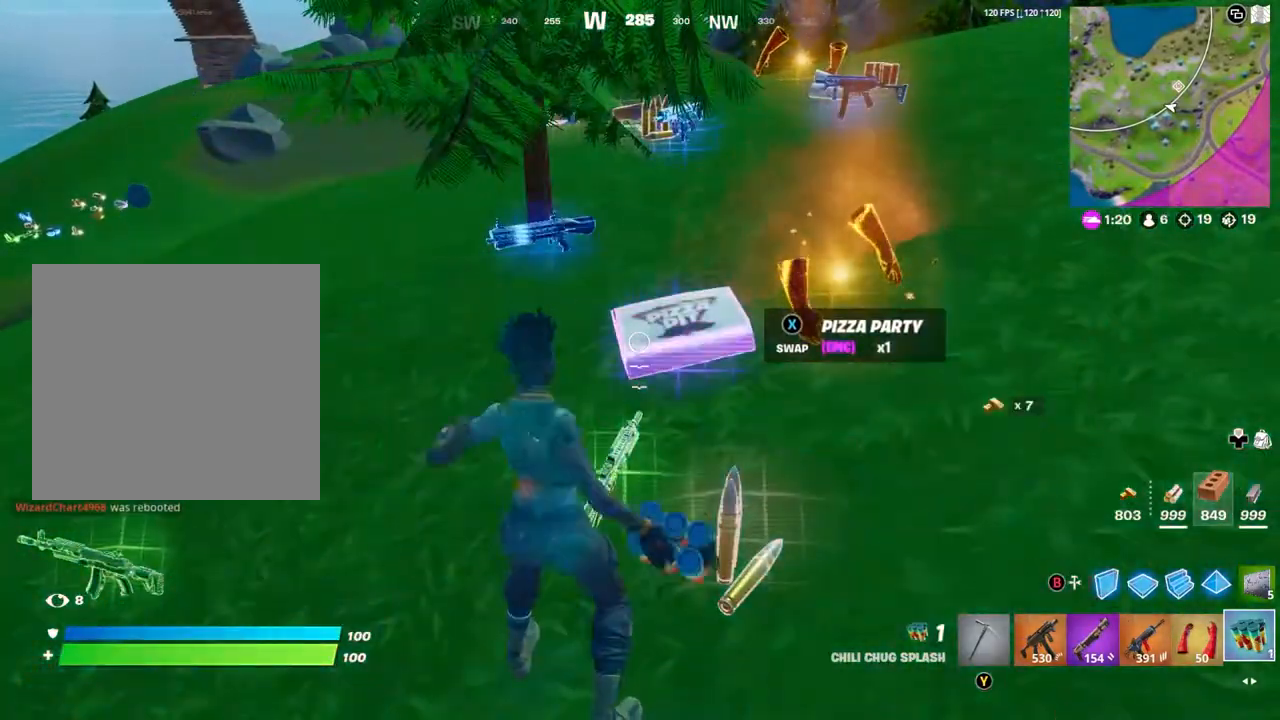
{"buttons": [], "left_stick": "center", "right_stick": "center", "events": [[300, "left_stick", "up-right"], [467, "left_stick", "center"]]}
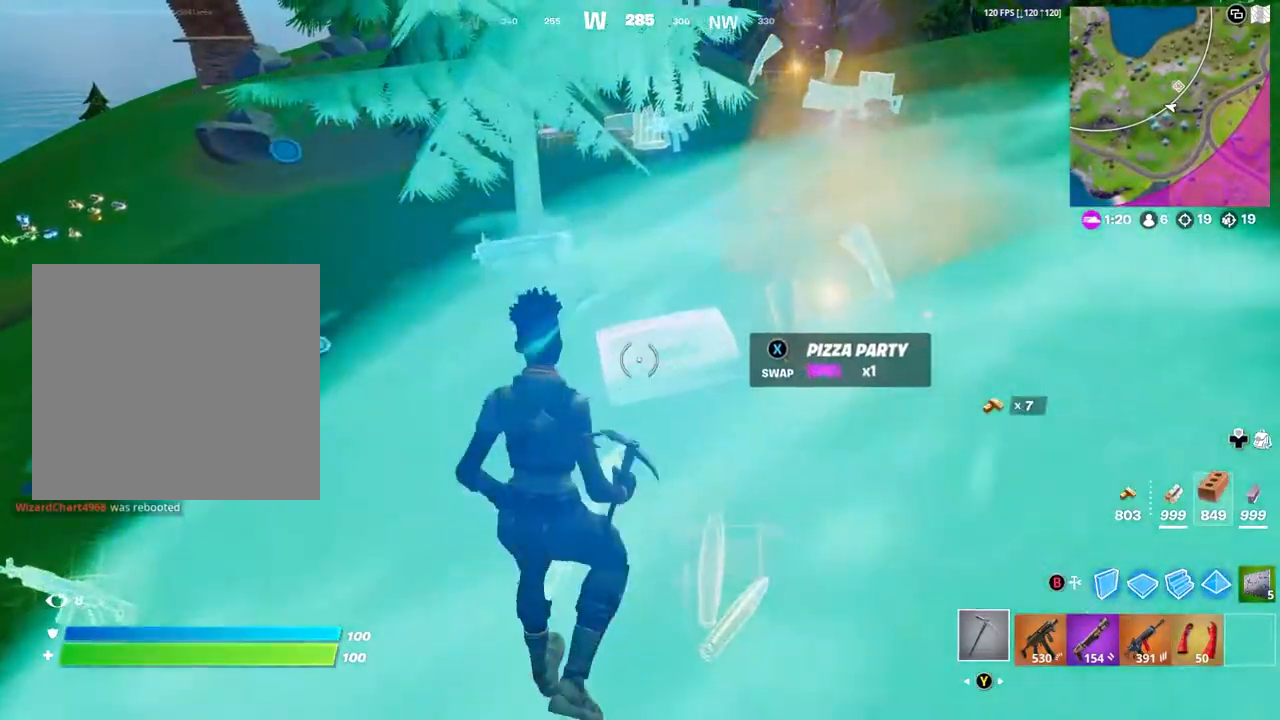
{"buttons": [], "left_stick": "up-left", "right_stick": "up", "events": [[67, "left_stick", "up"], [100, "X", "down"], [133, "left_stick", "up-left"], [200, "X", "up"], [467, "right_stick", "up"]]}
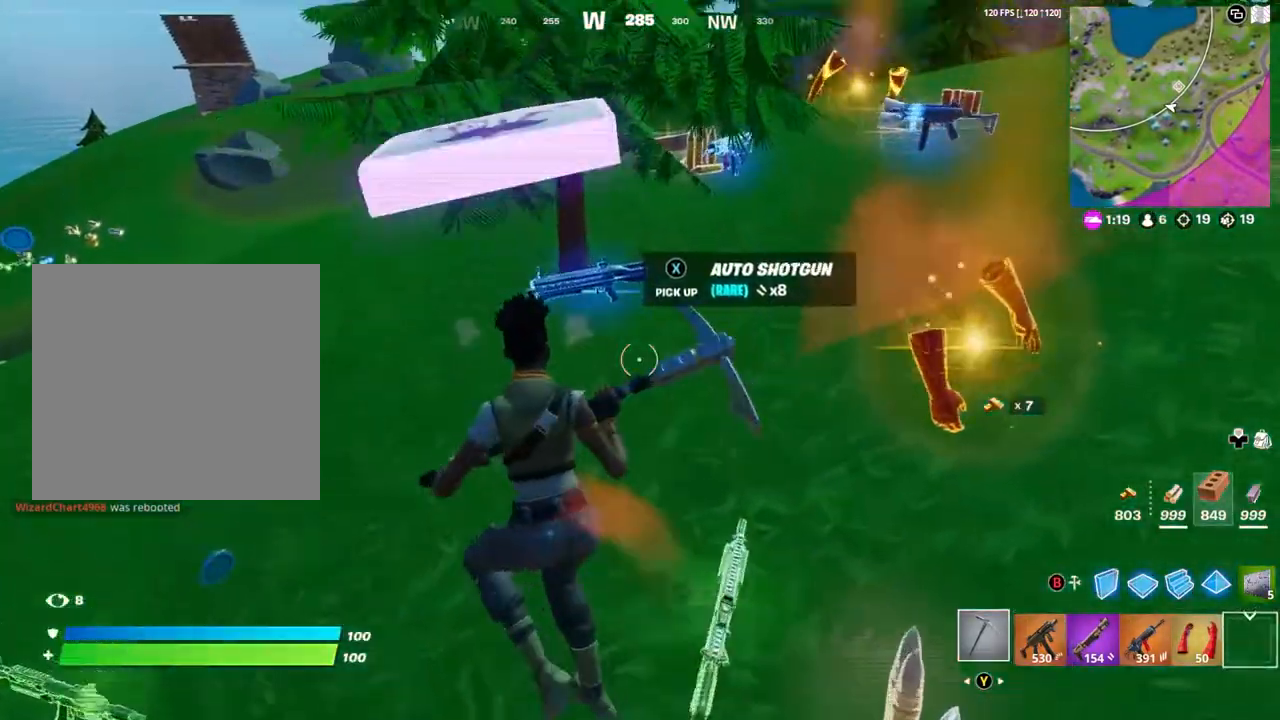
{"buttons": ["L1"], "left_stick": "up-left", "right_stick": "center", "events": [[133, "right_stick", "center"], [200, "L1", "down"], [267, "L1", "up"], [333, "L1", "down"], [433, "L1", "up"], [467, "L1", "down"]]}
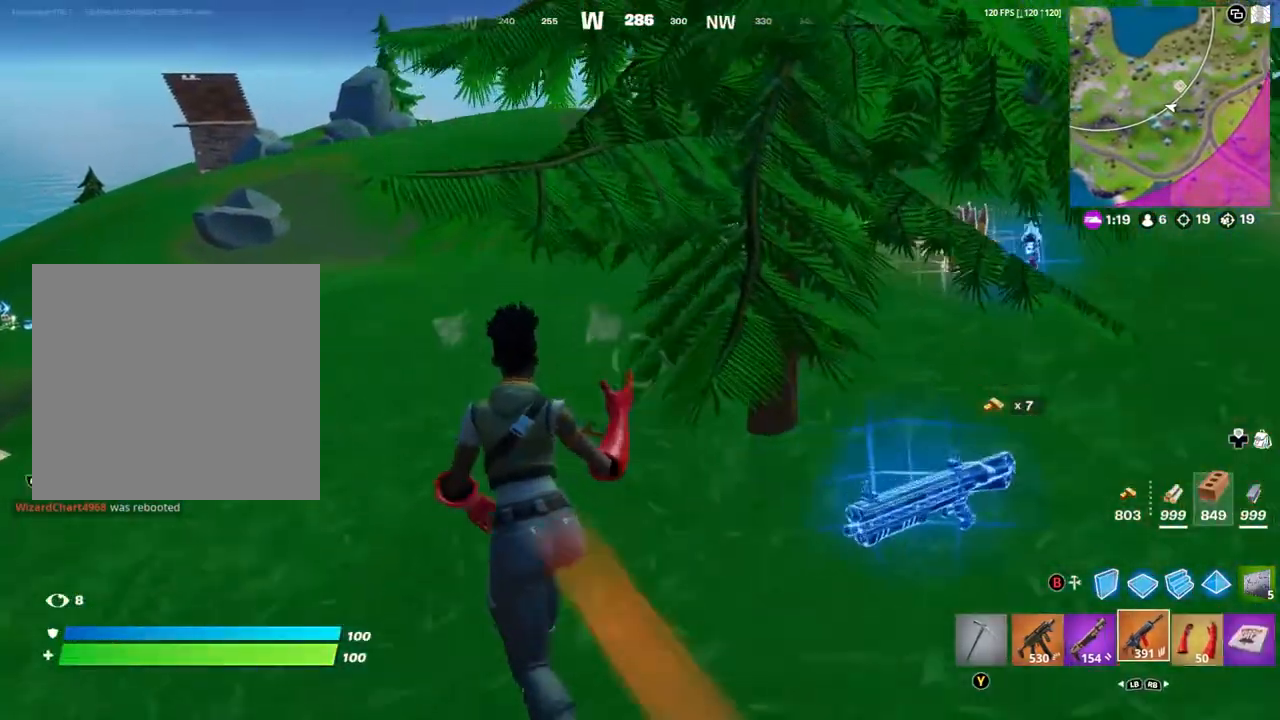
{"buttons": [], "left_stick": "up-left", "right_stick": "center", "events": [[67, "L1", "up"]]}
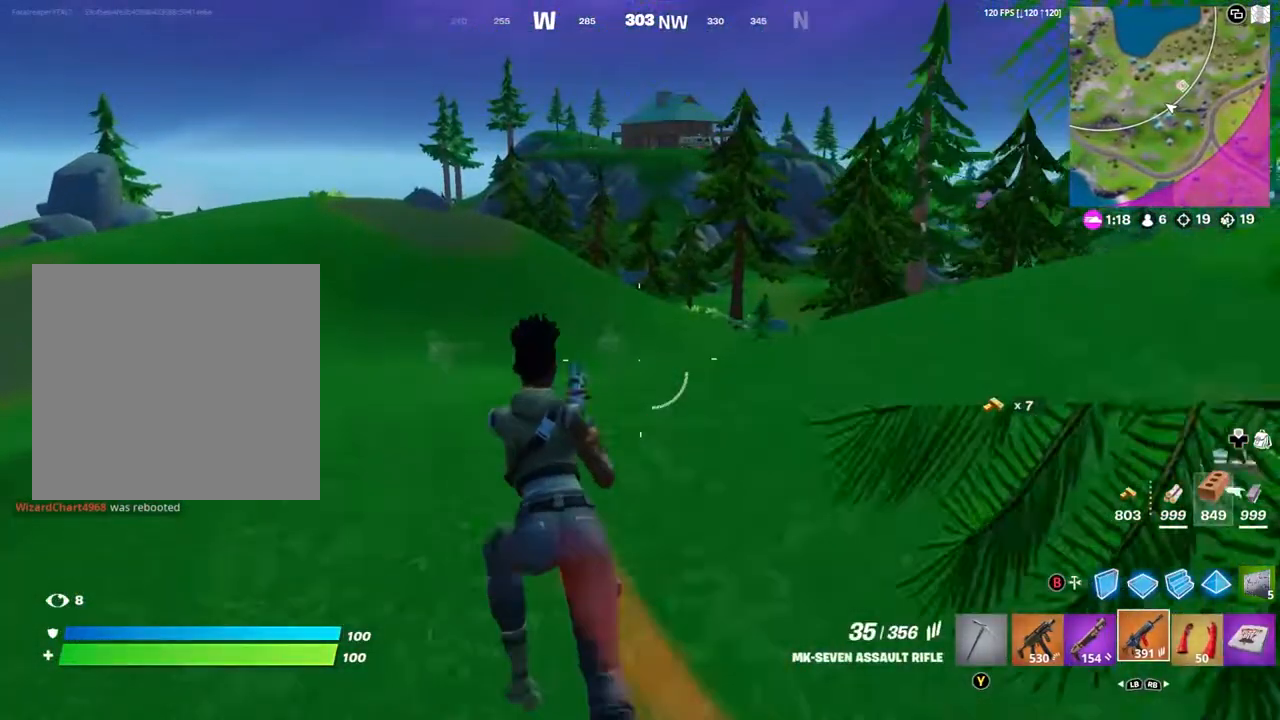
{"buttons": [], "left_stick": "up-left", "right_stick": "center", "events": [[300, "R2", "down"], [333, "B", "down"], [433, "B", "up"], [433, "R2", "up"]]}